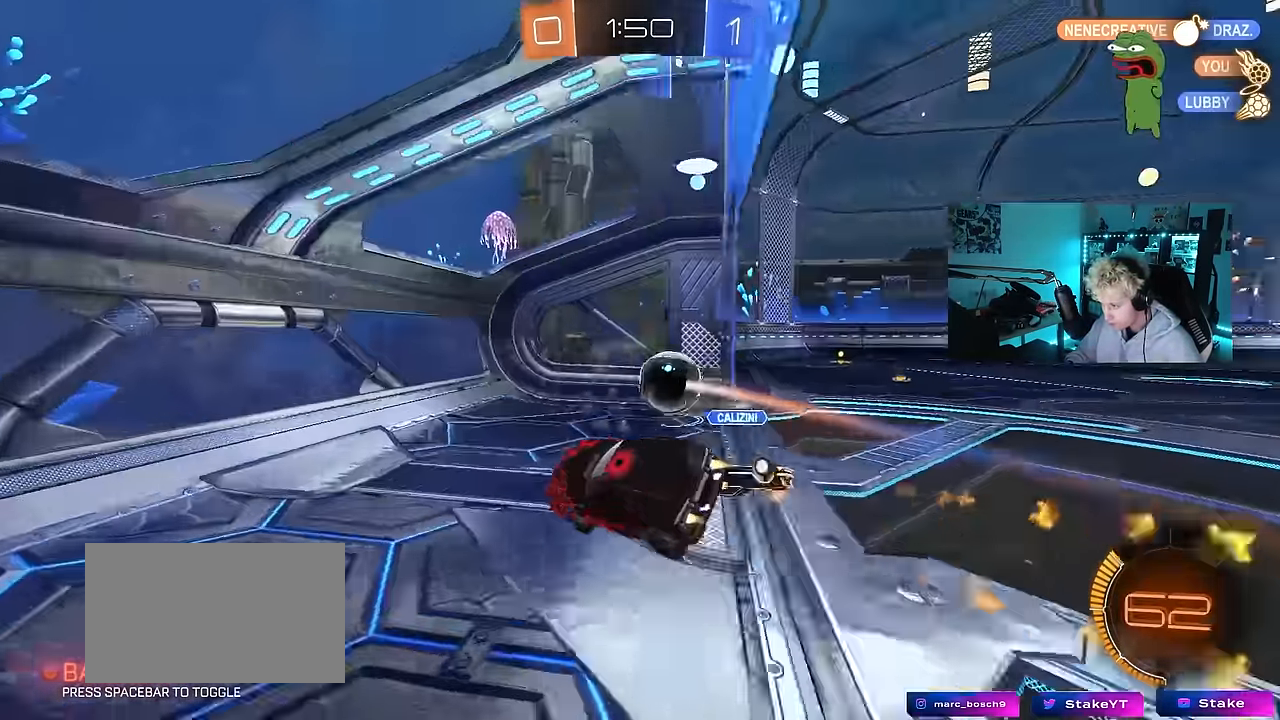
Gameplay with keyboard and mouse; each line is a JSON object with the keys and mouse buttons held at the frame after it. "events" lists presses ("down") and releases ("up") of "1", "2", "3", "4", "5", "a", "alt", "c", "caps_lock", "ctrl", "d", "e", "f", "g", "q", "r", "s", "shift", "space", "t", "tab", "v", "w", "x", "z", "mouse_left", "mouse_wheel" and "mouse_right" between this image and that frame as [ms after this image, input, new state], when the widget could be followed in between. "mouse_left", "mouse_wheel", "mouse_right" = the "left", "wheel", "right" buttons of the "mouse" list. No other keys are recorded. "wheel" means that the mouse wheel is clicked or scrolled. "mouse_move" is the direction in which the mouse moves at that frame (one of eight, or "still"), when it could be read.
{"keys": ["d", "w"], "mouse": [], "mouse_move": "still", "events": [[117, "d", "up"], [117, "mouse_left", "up"], [250, "w", "down"], [300, "d", "down"], [300, "space", "down"], [400, "space", "up"]]}
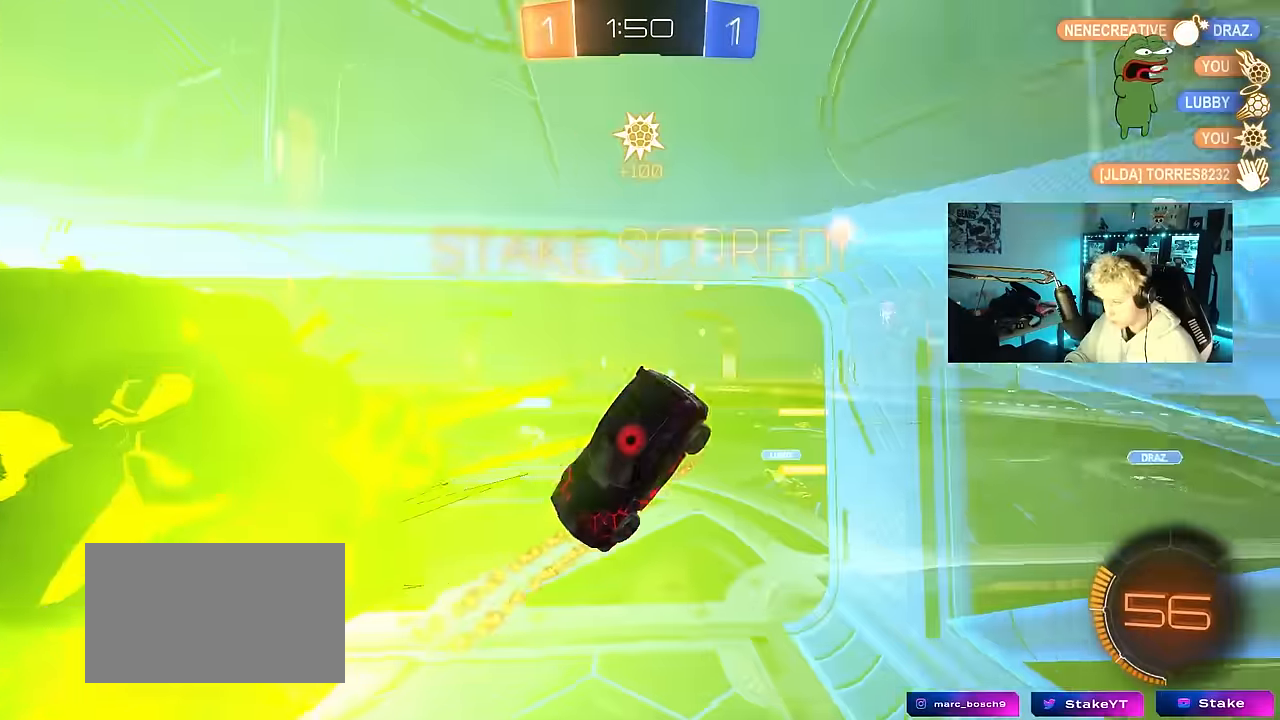
{"keys": ["d", "w"], "mouse": ["left"], "mouse_move": "still", "events": [[400, "mouse_left", "down"]]}
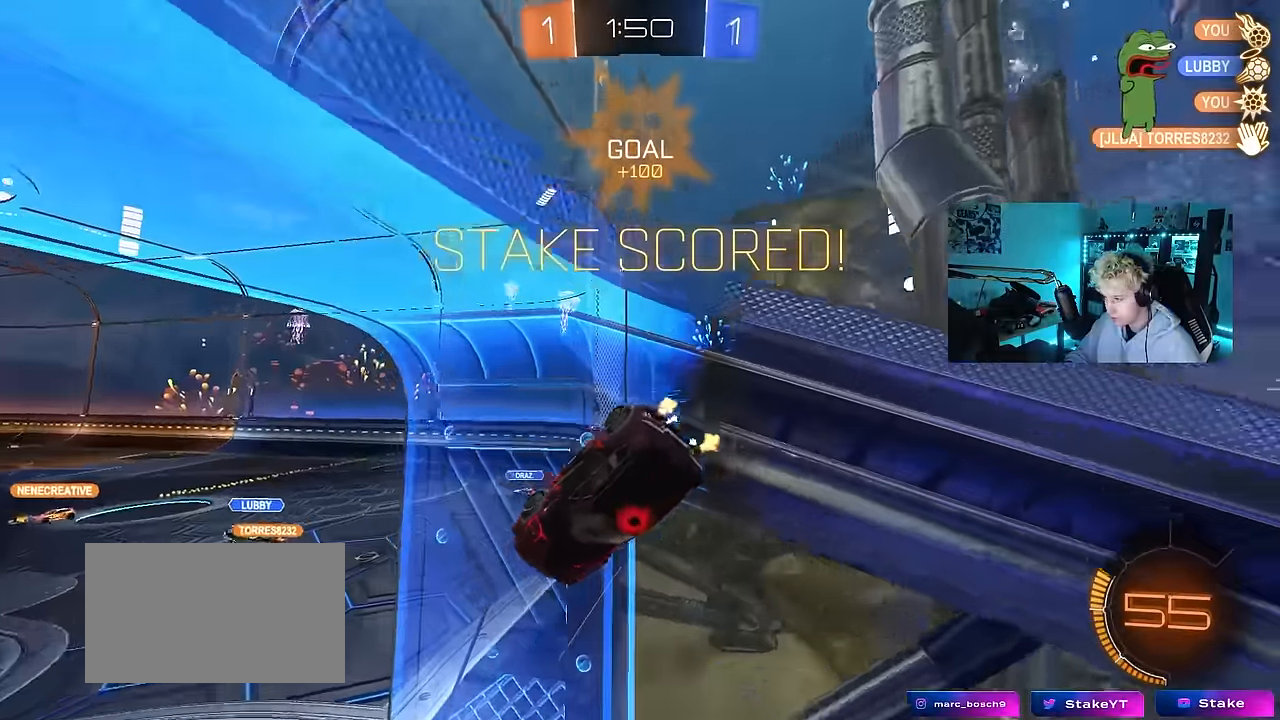
{"keys": ["a", "s"], "mouse": ["left"], "mouse_move": "still", "events": [[134, "mouse_right", "down"], [134, "shift", "down"], [134, "w", "up"], [234, "s", "down"], [334, "mouse_right", "up"], [367, "shift", "up"], [417, "a", "down"], [417, "d", "up"]]}
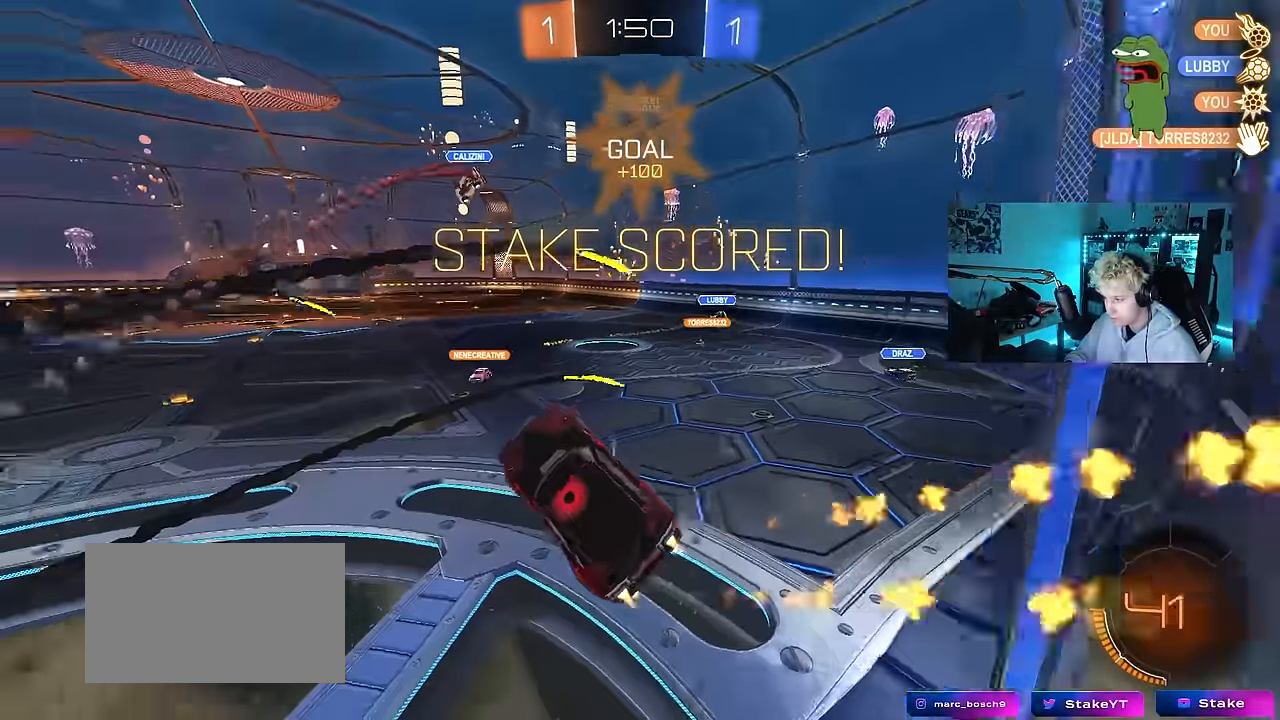
{"keys": ["w"], "mouse": ["left", "right"], "mouse_move": "still", "events": [[17, "s", "up"], [67, "mouse_left", "up"], [150, "w", "down"], [200, "a", "up"], [384, "mouse_left", "down"], [384, "mouse_right", "down"]]}
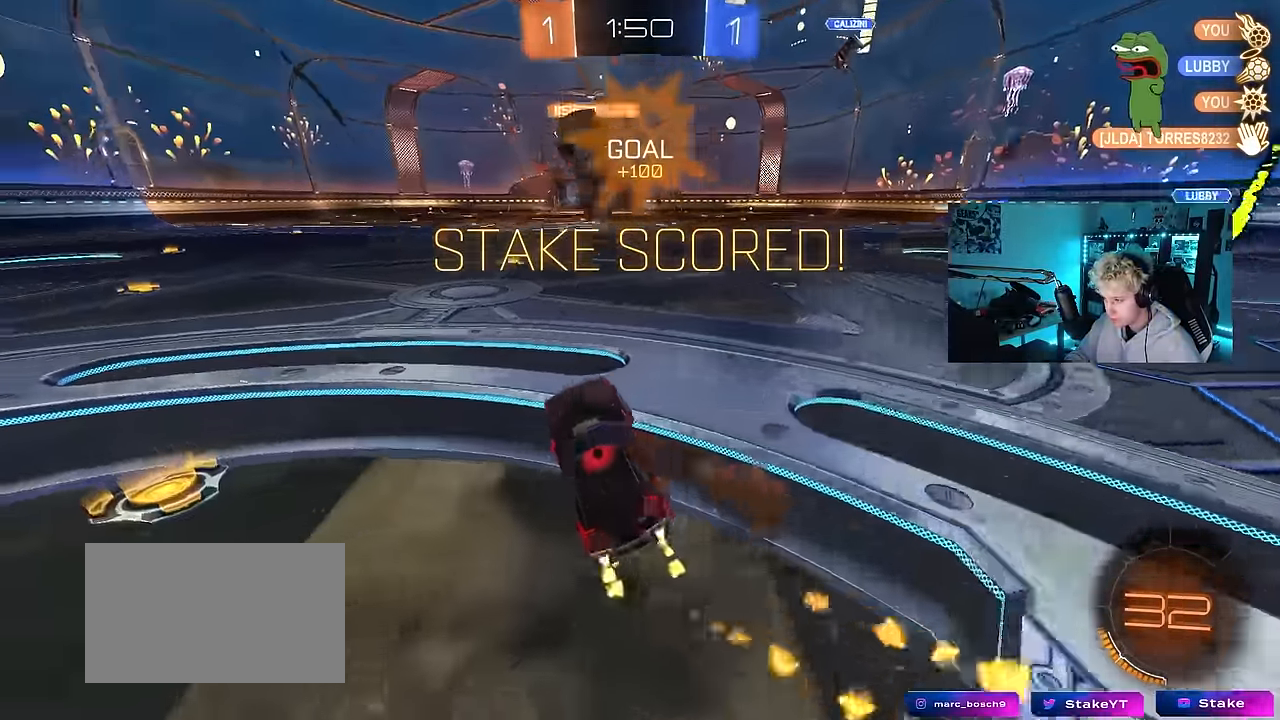
{"keys": ["a", "shift", "w"], "mouse": [], "mouse_move": "still", "events": [[34, "mouse_right", "up"], [84, "a", "down"], [217, "mouse_right", "down"], [267, "a", "up"], [267, "mouse_right", "up"], [317, "w", "up"], [384, "shift", "down"], [400, "a", "down"], [450, "mouse_left", "up"], [450, "w", "down"]]}
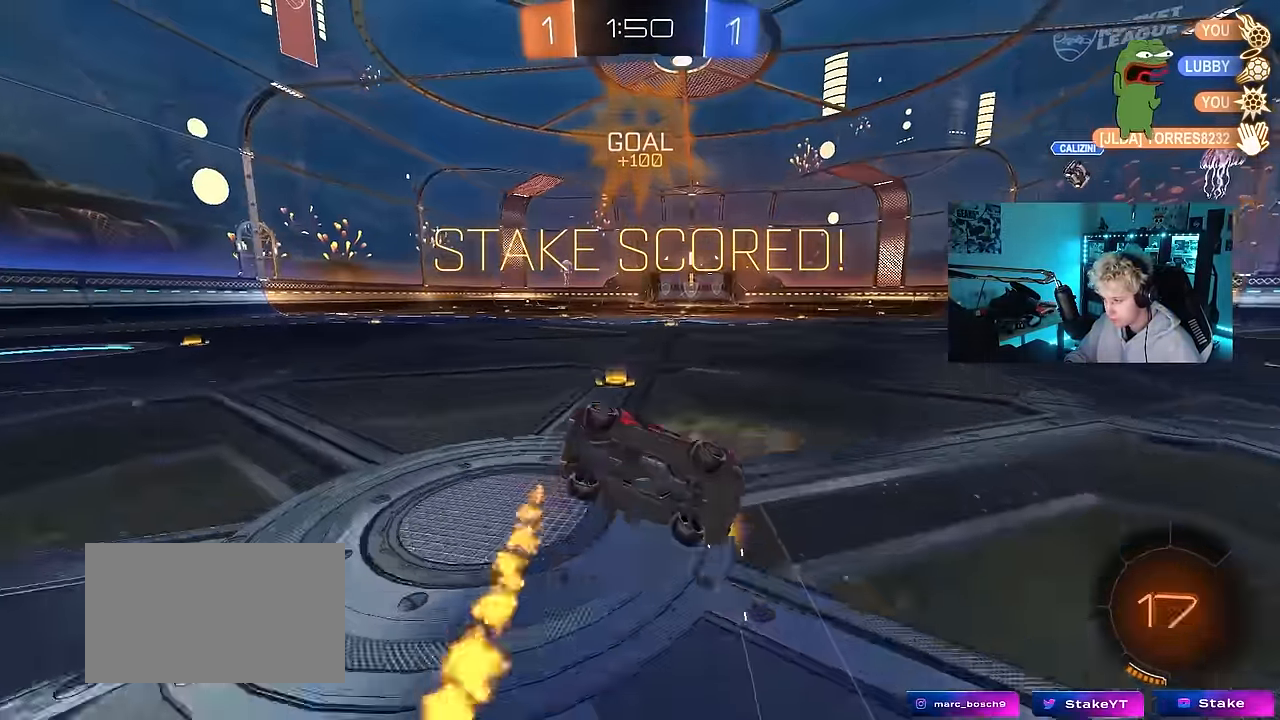
{"keys": ["a", "w"], "mouse": [], "mouse_move": "up", "events": [[50, "w", "up"], [100, "s", "down"], [184, "s", "up"], [334, "w", "down"], [384, "shift", "up"]]}
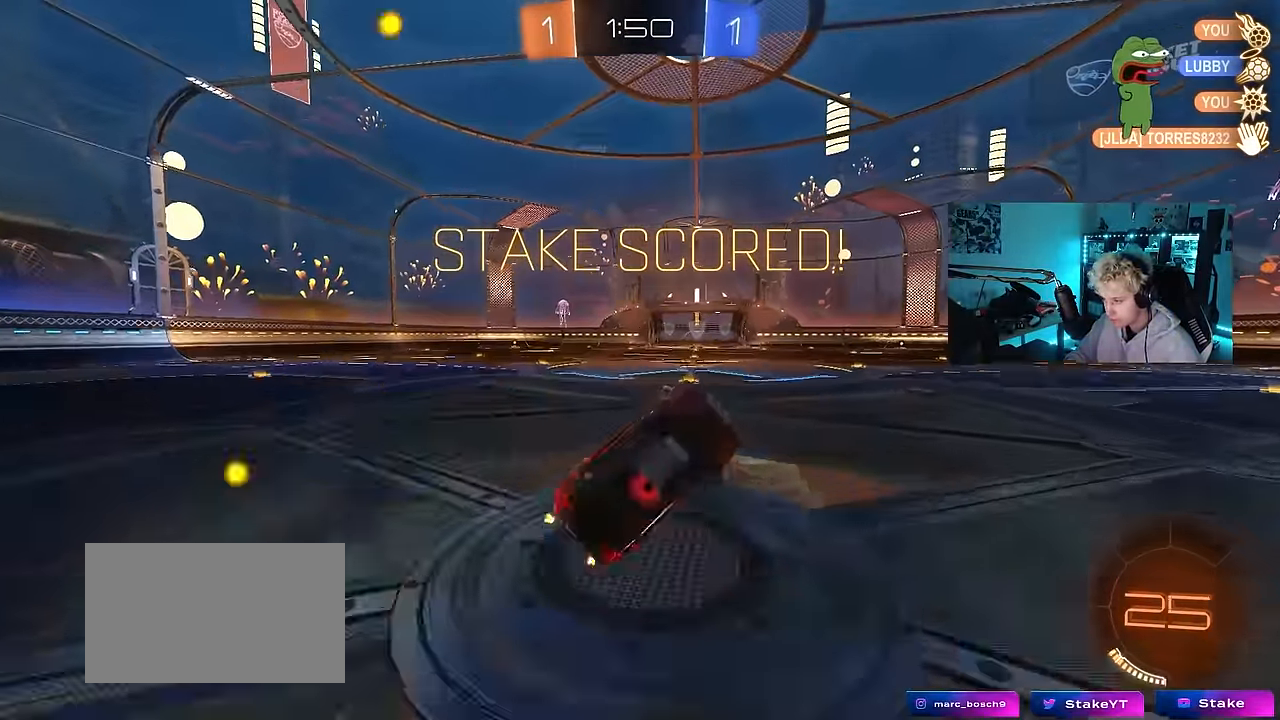
{"keys": [], "mouse": [], "mouse_move": "up-right", "events": [[150, "w", "up"], [200, "a", "up"]]}
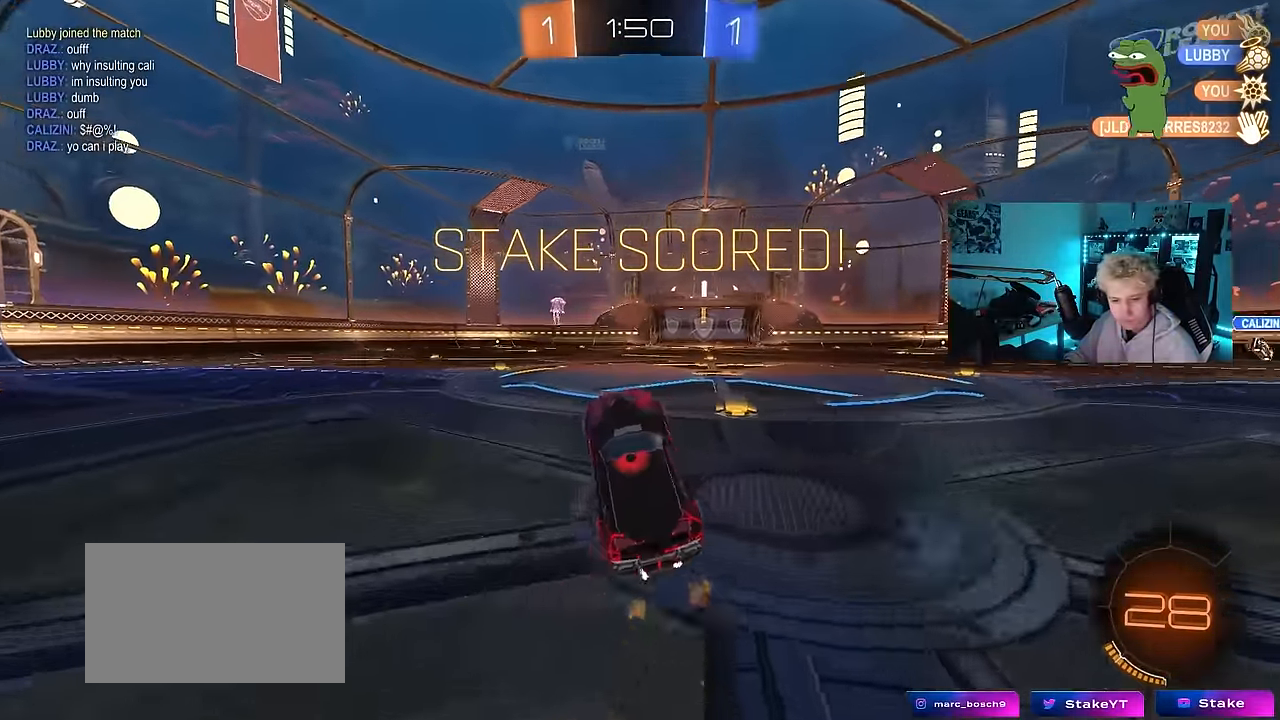
{"keys": ["a", "s", "shift"], "mouse": ["left", "right"], "mouse_move": "down", "events": [[34, "w", "down"], [134, "mouse_left", "down"], [267, "mouse_right", "down"], [317, "a", "down"], [317, "shift", "down"], [367, "mouse_right", "up"], [400, "mouse_right", "down"], [450, "s", "down"], [450, "w", "up"]]}
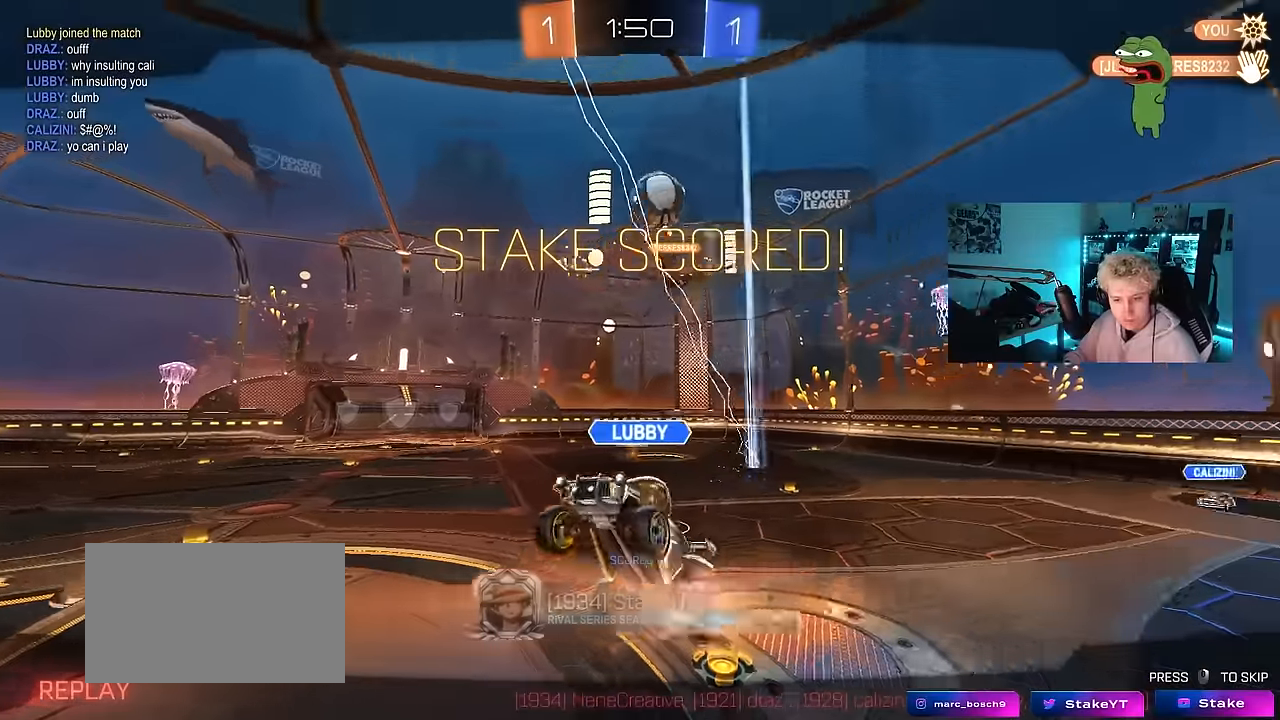
{"keys": [], "mouse": ["right"], "mouse_move": "still", "events": [[50, "mouse_left", "up"], [100, "mouse_right", "up"], [133, "a", "up"], [133, "shift", "up"], [183, "mouse_right", "down"], [183, "s", "up"], [333, "mouse_right", "up"], [417, "mouse_right", "down"]]}
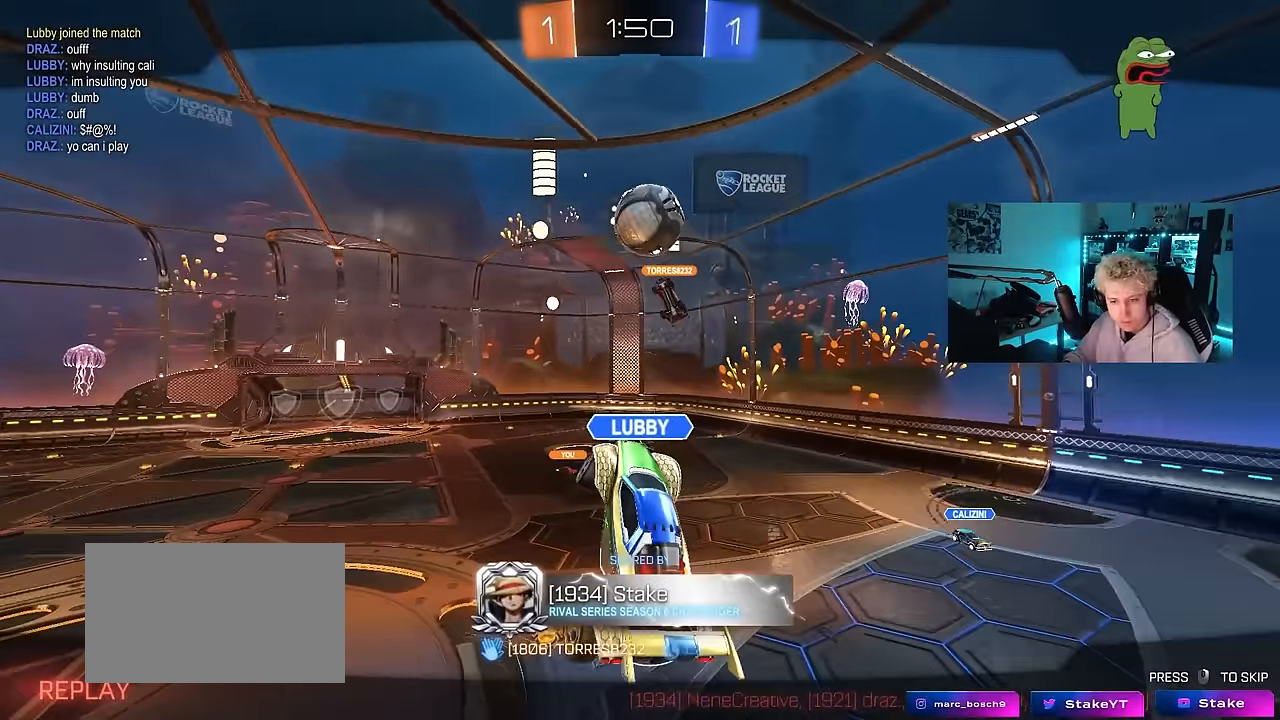
{"keys": [], "mouse": [], "mouse_move": "still", "events": [[117, "mouse_right", "up"]]}
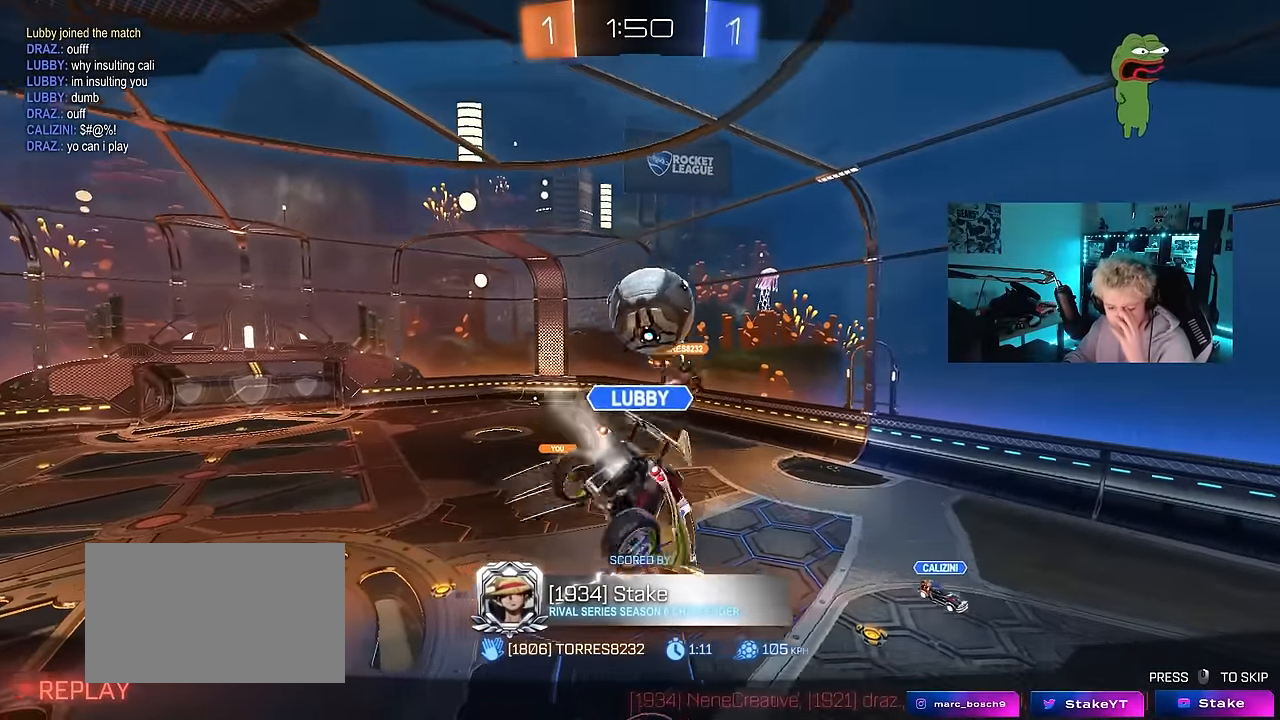
{"keys": [], "mouse": [], "mouse_move": "still", "events": []}
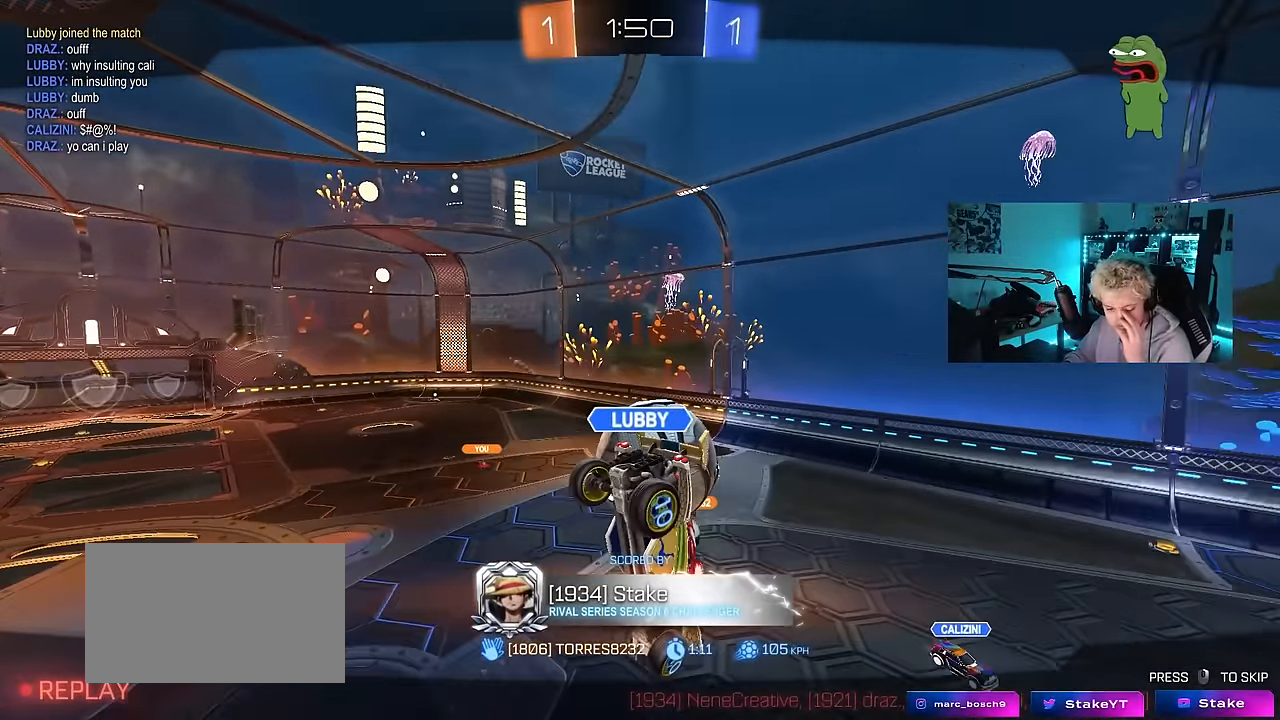
{"keys": [], "mouse": [], "mouse_move": "still", "events": []}
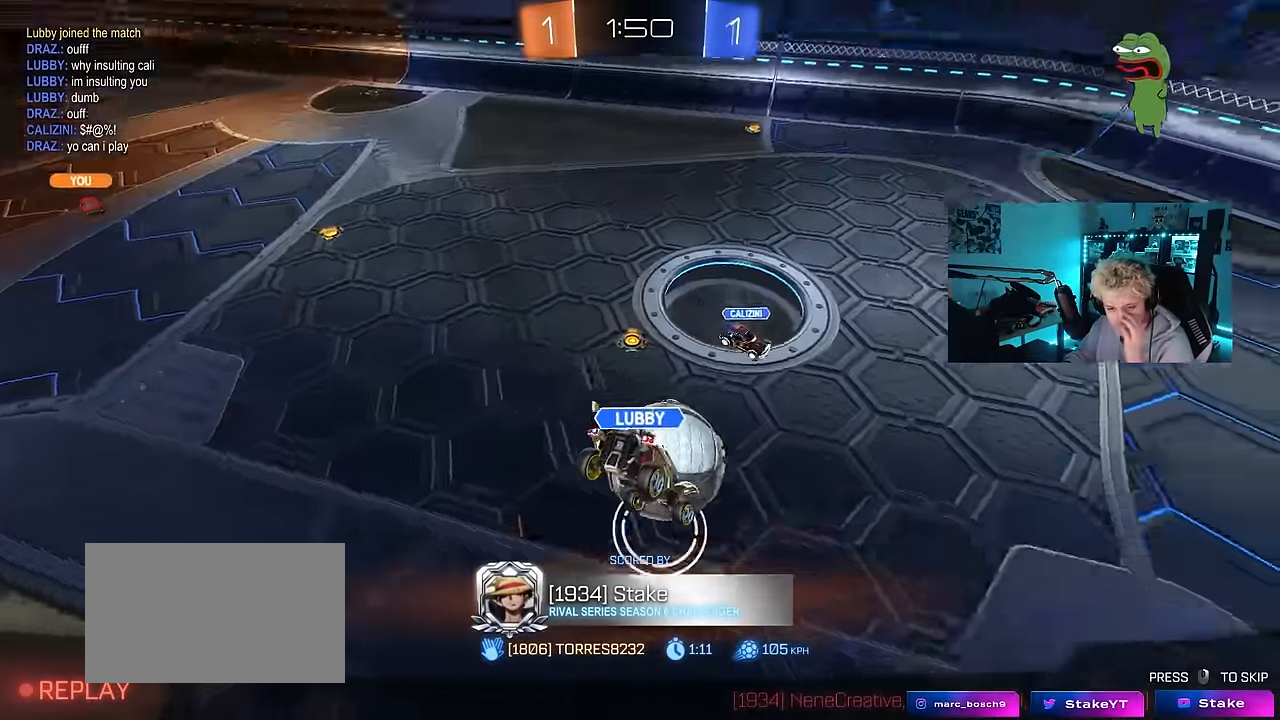
{"keys": [], "mouse": ["right"], "mouse_move": "still", "events": [[150, "mouse_right", "down"], [350, "mouse_right", "up"], [483, "mouse_right", "down"]]}
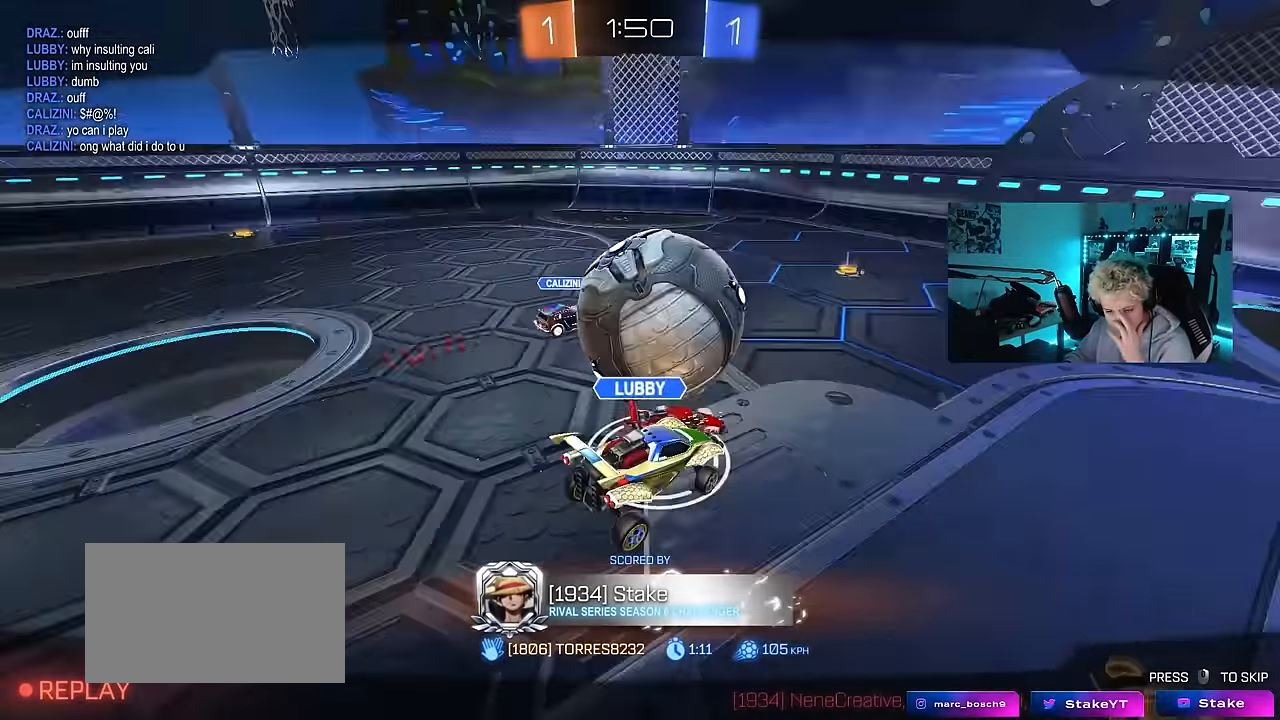
{"keys": [], "mouse": ["right"], "mouse_move": "down", "events": [[450, "mouse_right", "up"], [500, "mouse_right", "down"]]}
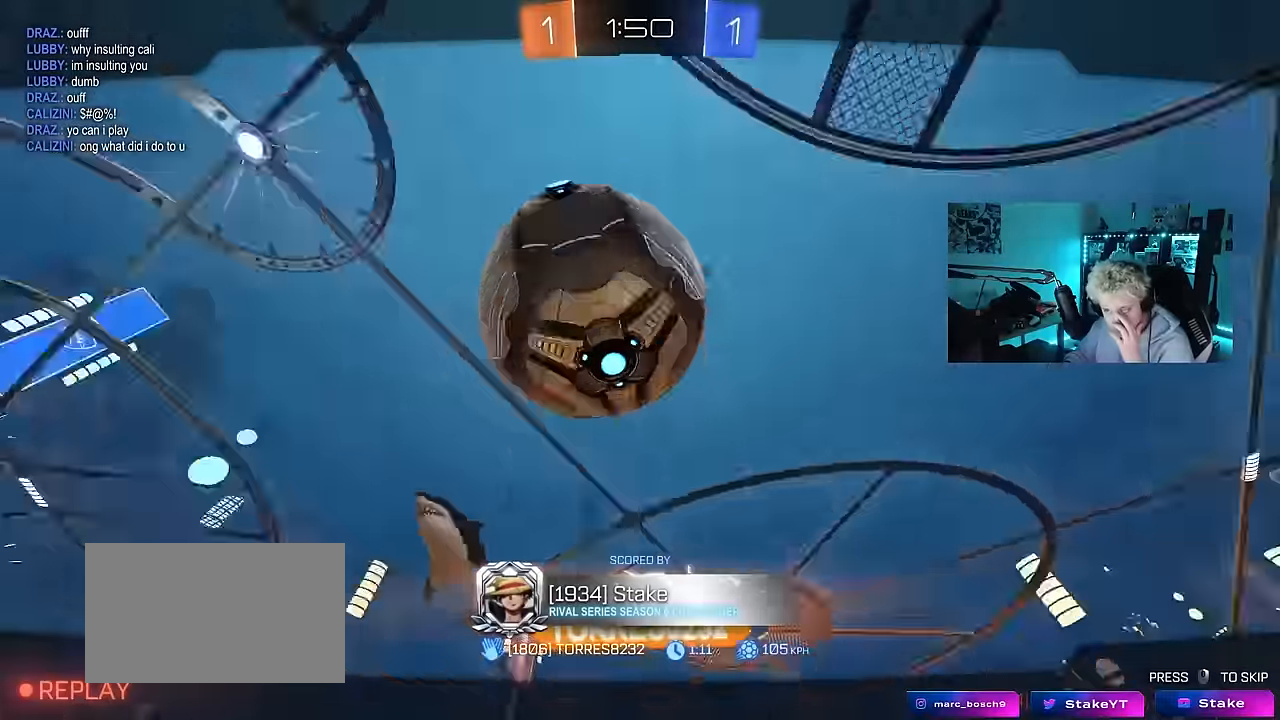
{"keys": [], "mouse": [], "mouse_move": "still", "events": [[233, "mouse_right", "up"], [283, "mouse_right", "down"], [467, "mouse_right", "up"]]}
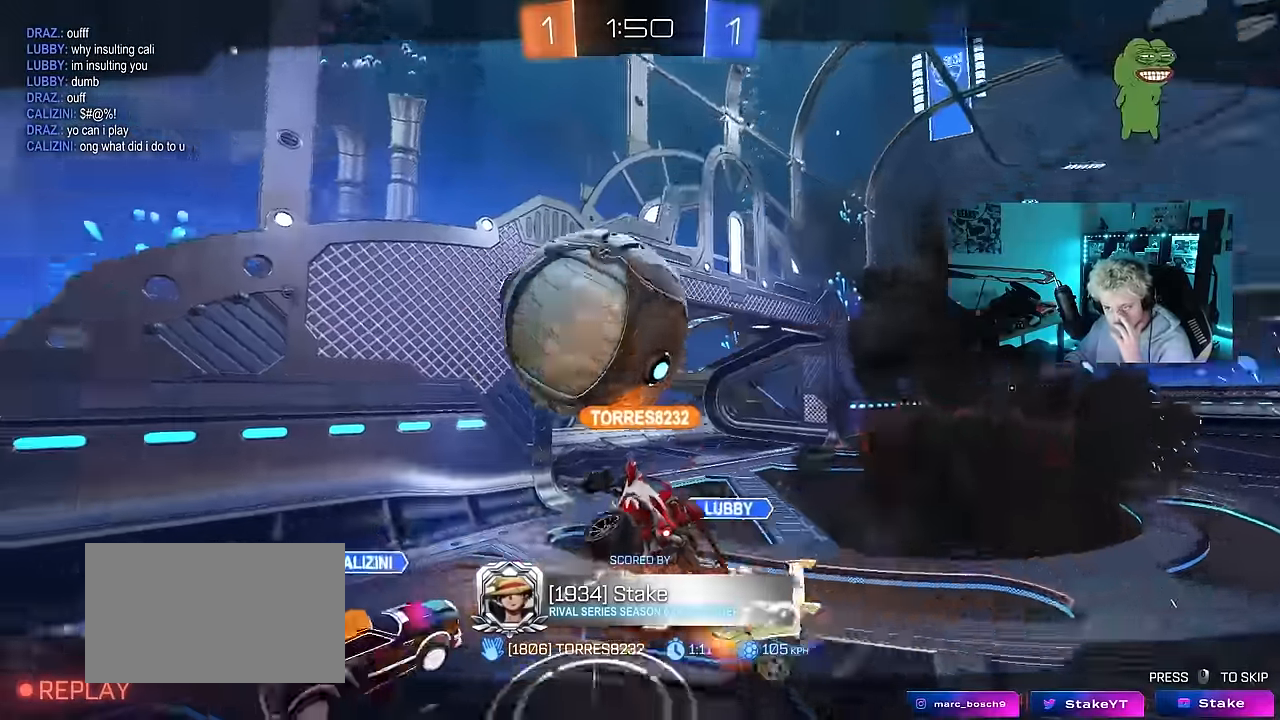
{"keys": [], "mouse": ["right"], "mouse_move": "still", "events": [[300, "mouse_right", "down"]]}
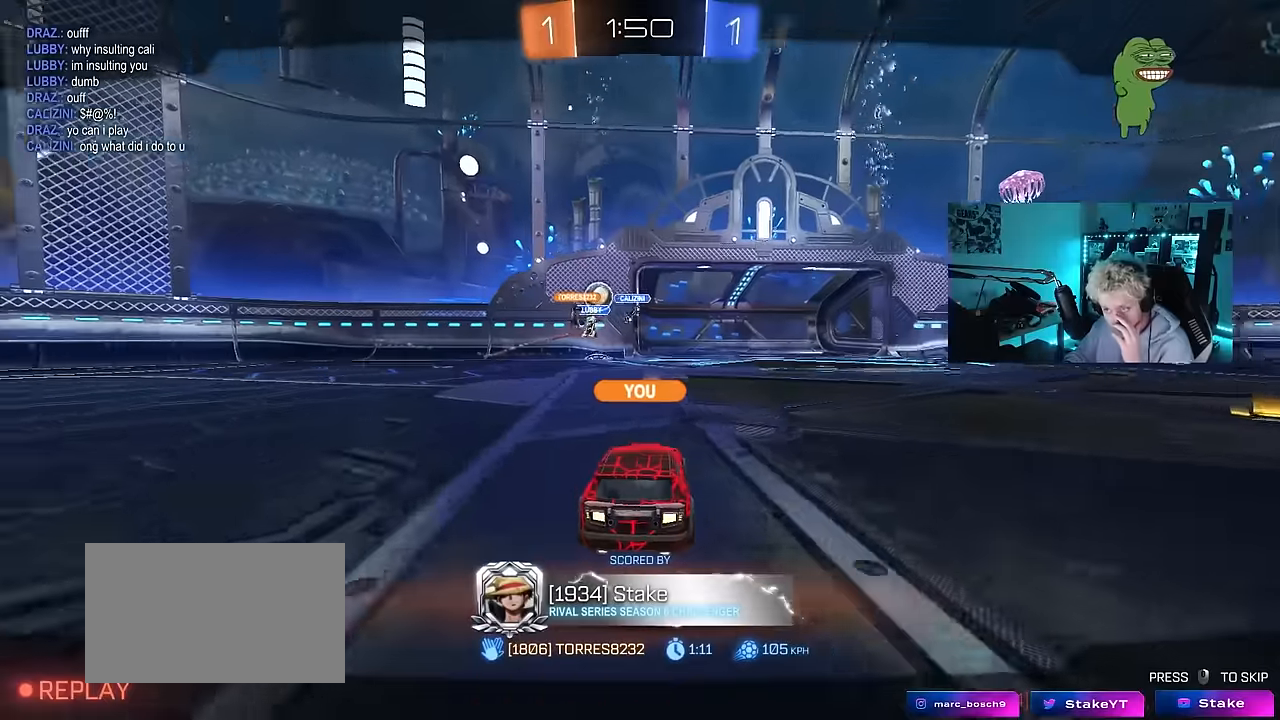
{"keys": [], "mouse": [], "mouse_move": "still", "events": [[34, "mouse_right", "up"], [217, "mouse_right", "down"], [400, "mouse_right", "up"]]}
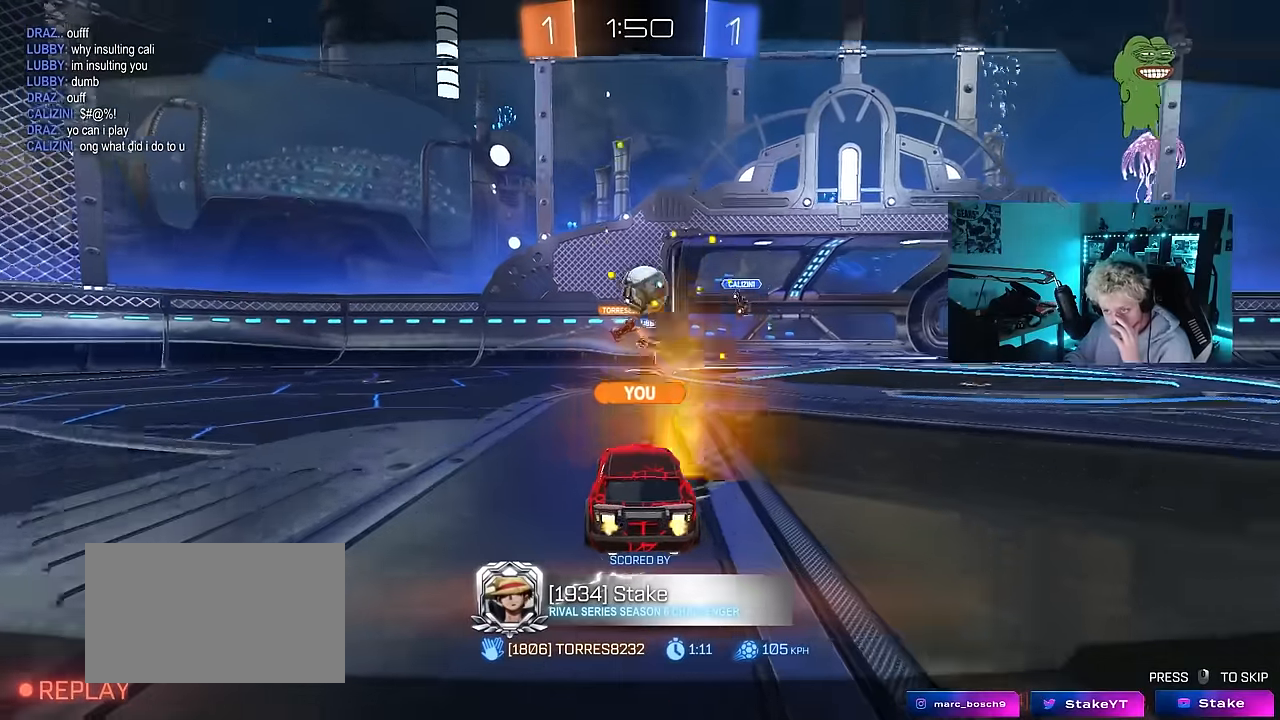
{"keys": [], "mouse": [], "mouse_move": "still", "events": []}
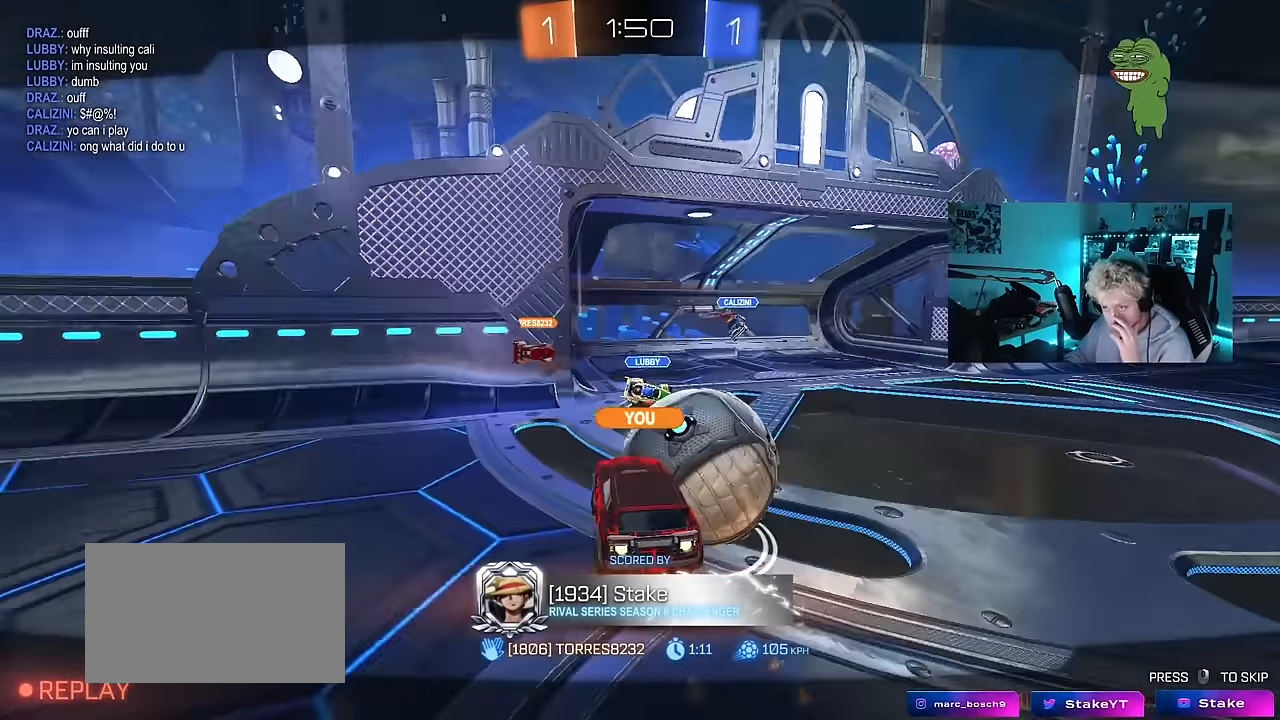
{"keys": [], "mouse": [], "mouse_move": "still", "events": []}
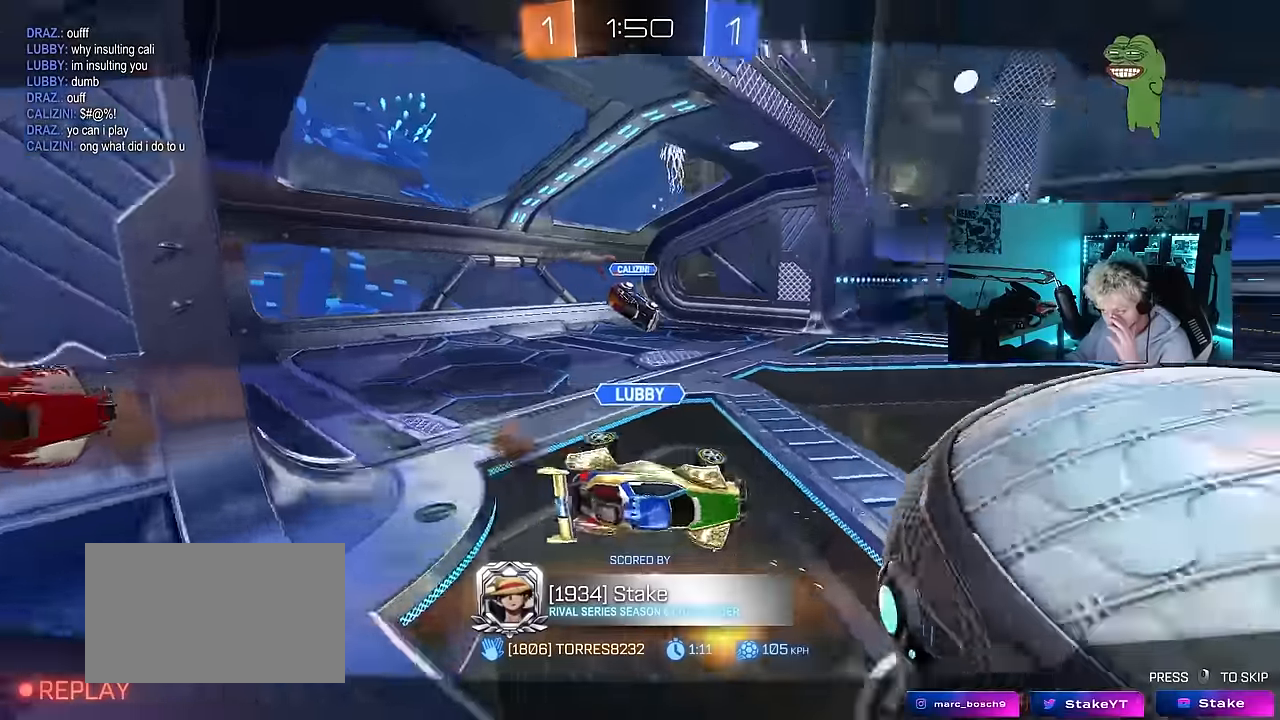
{"keys": [], "mouse": [], "mouse_move": "still", "events": []}
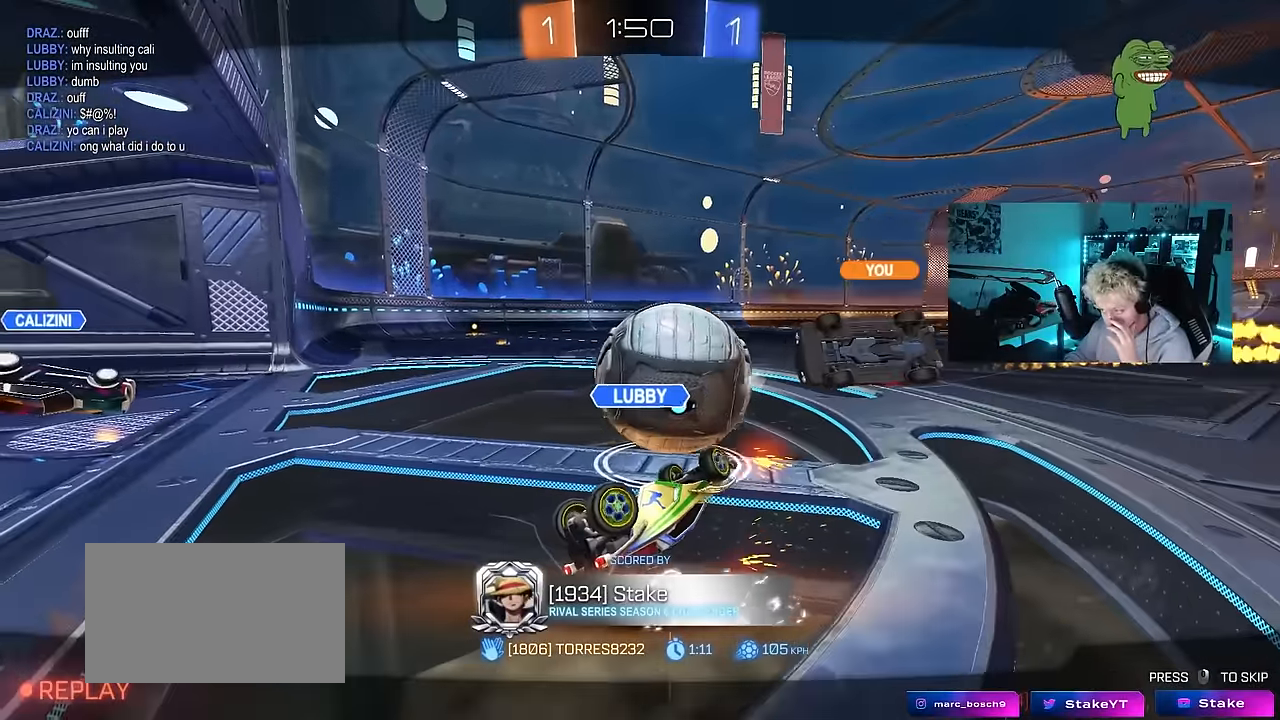
{"keys": [], "mouse": ["right"], "mouse_move": "still", "events": [[367, "mouse_right", "down"]]}
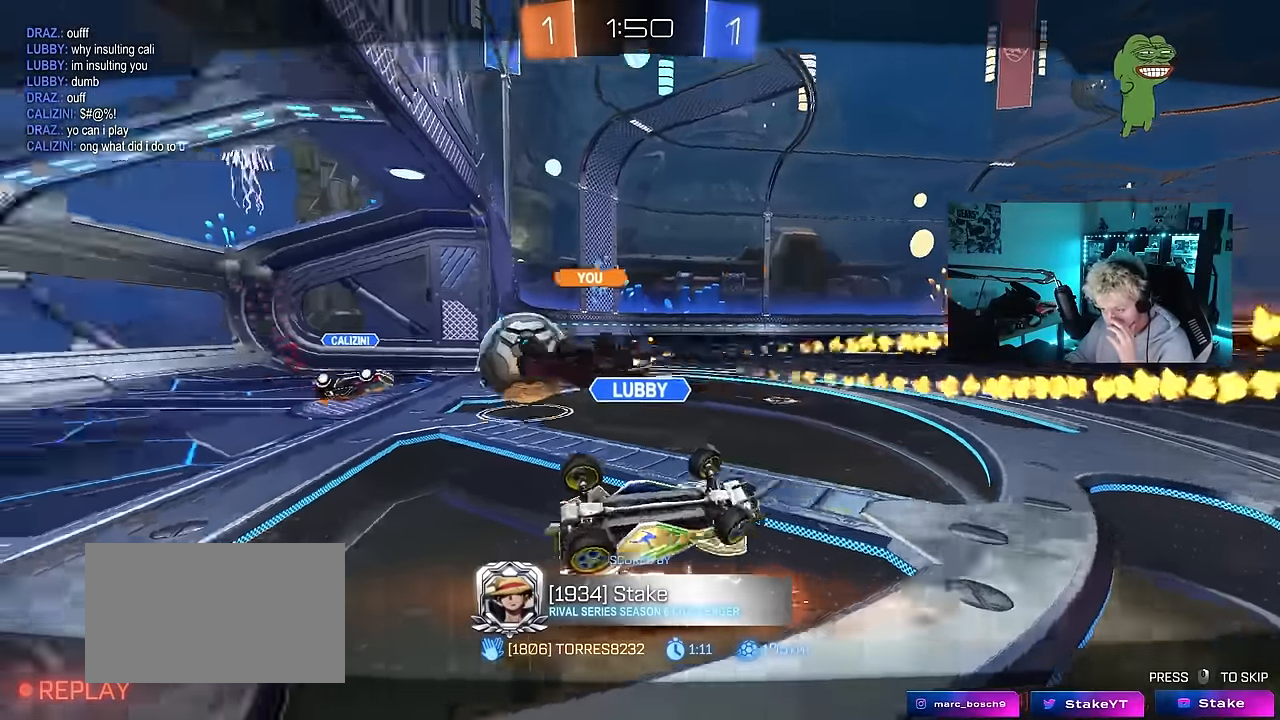
{"keys": [], "mouse": ["right"], "mouse_move": "still", "events": [[17, "mouse_right", "up"], [117, "mouse_right", "down"], [300, "mouse_right", "up"], [400, "mouse_right", "down"]]}
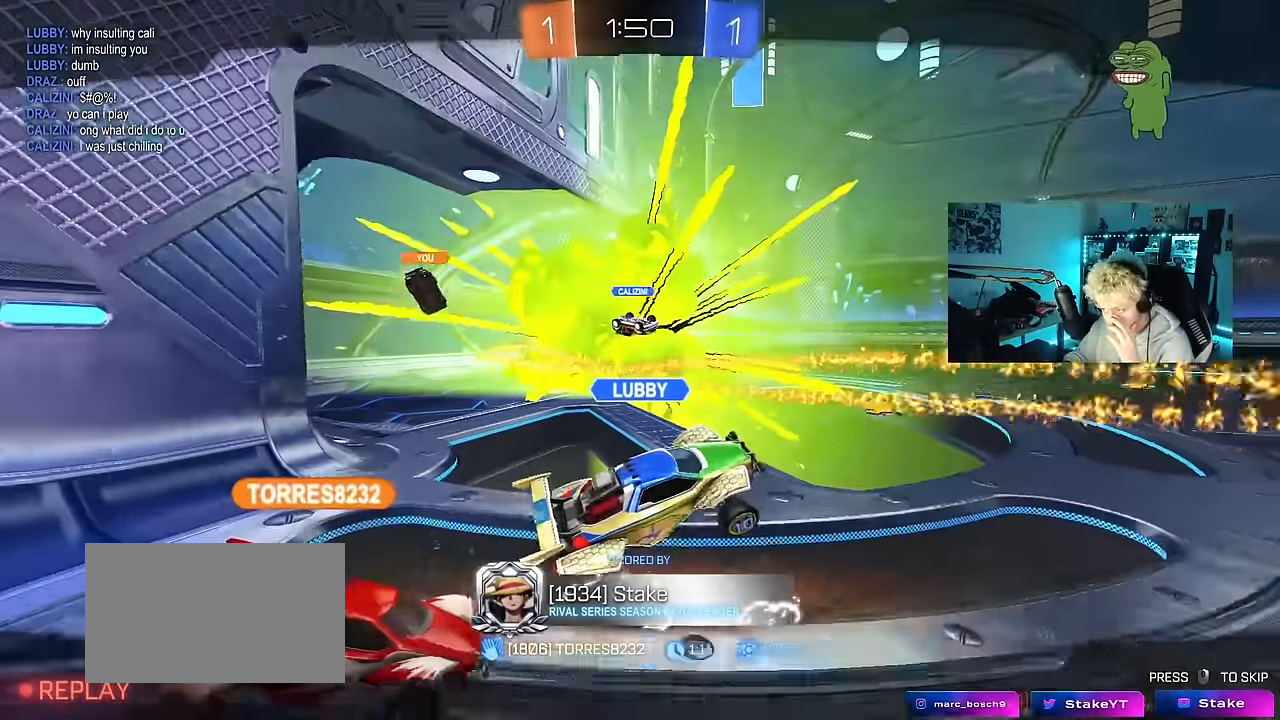
{"keys": [], "mouse": [], "mouse_move": "still", "events": [[84, "mouse_right", "up"], [117, "mouse_right", "down"], [350, "mouse_right", "up"]]}
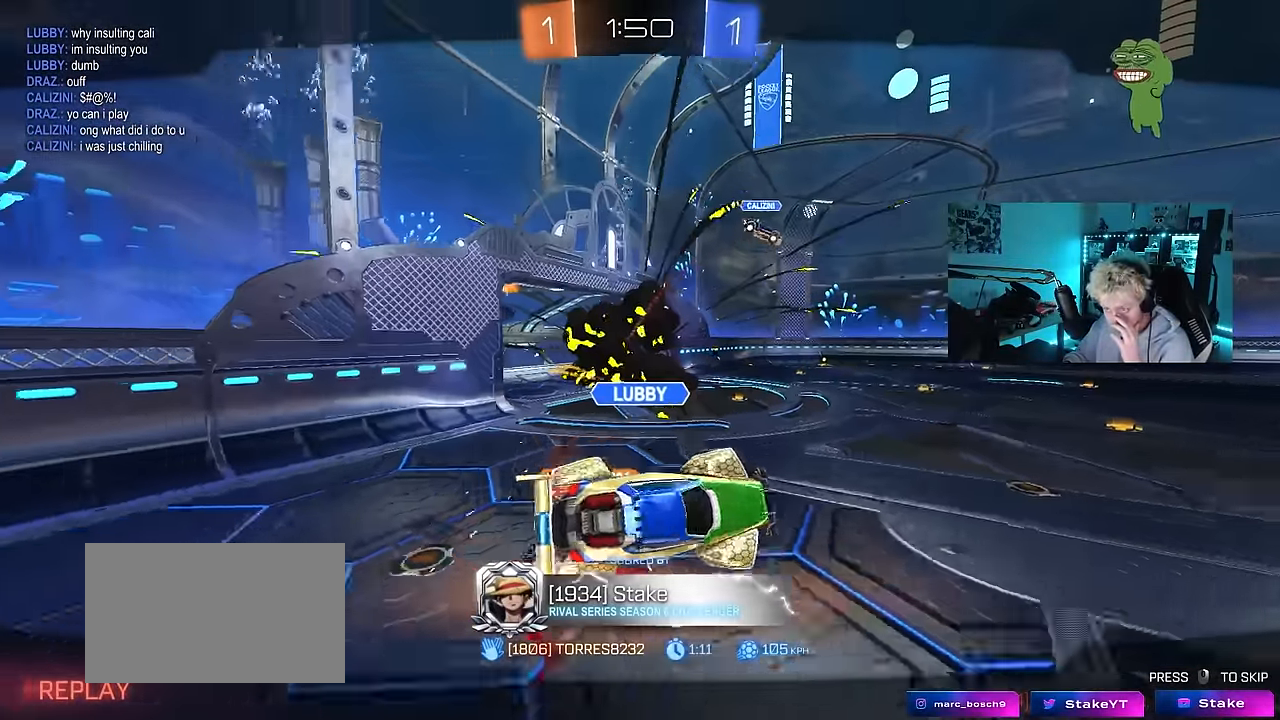
{"keys": [], "mouse": [], "mouse_move": "still", "events": []}
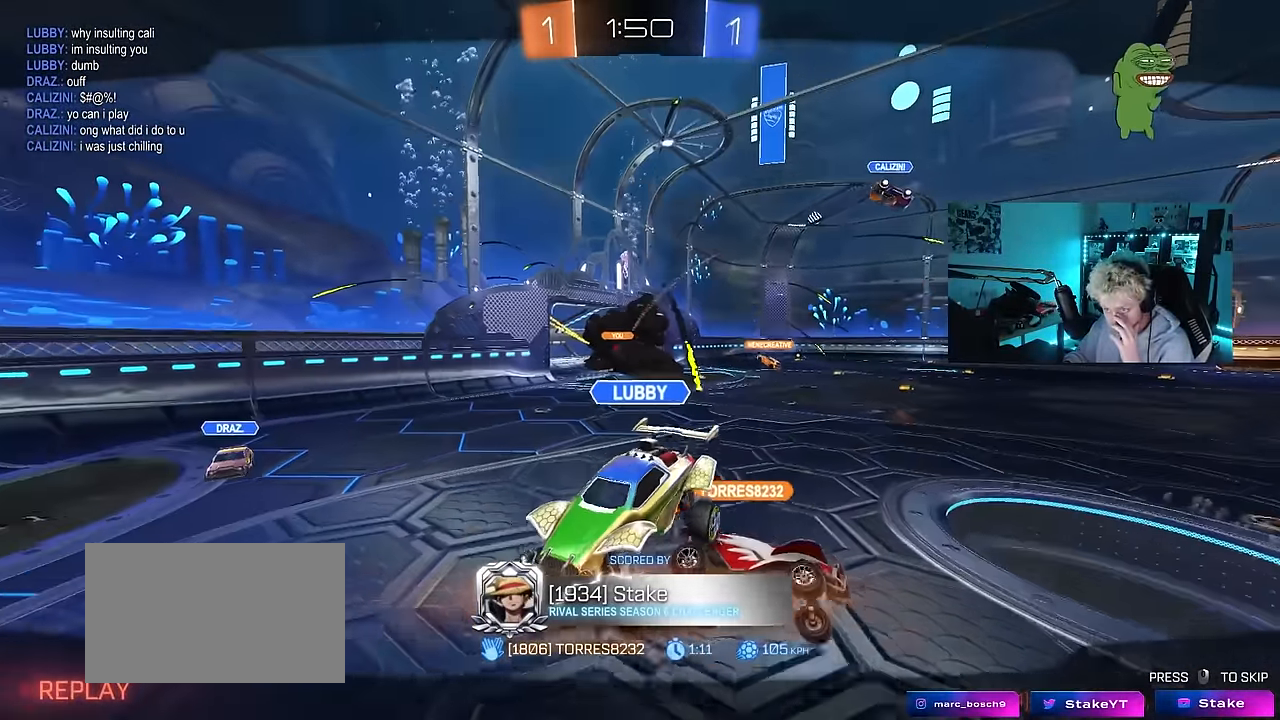
{"keys": [], "mouse": [], "mouse_move": "still", "events": [[250, "mouse_right", "down"], [484, "mouse_right", "up"]]}
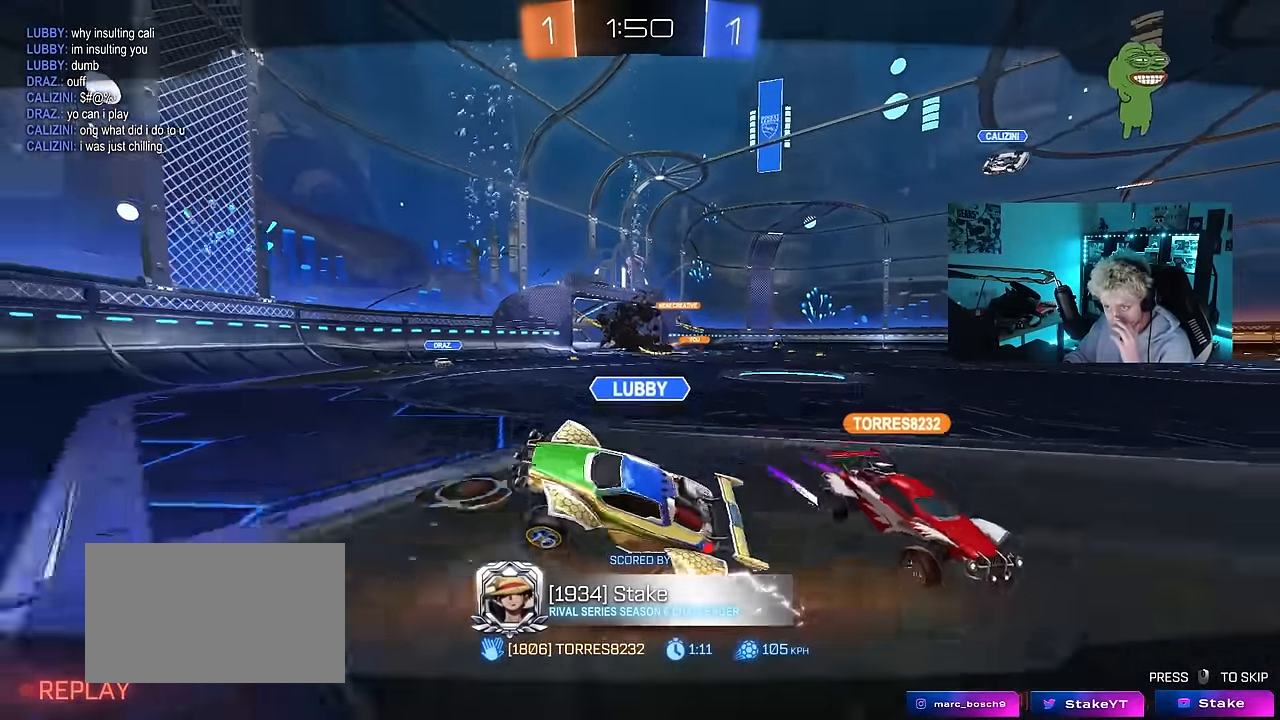
{"keys": [], "mouse": [], "mouse_move": "still", "events": []}
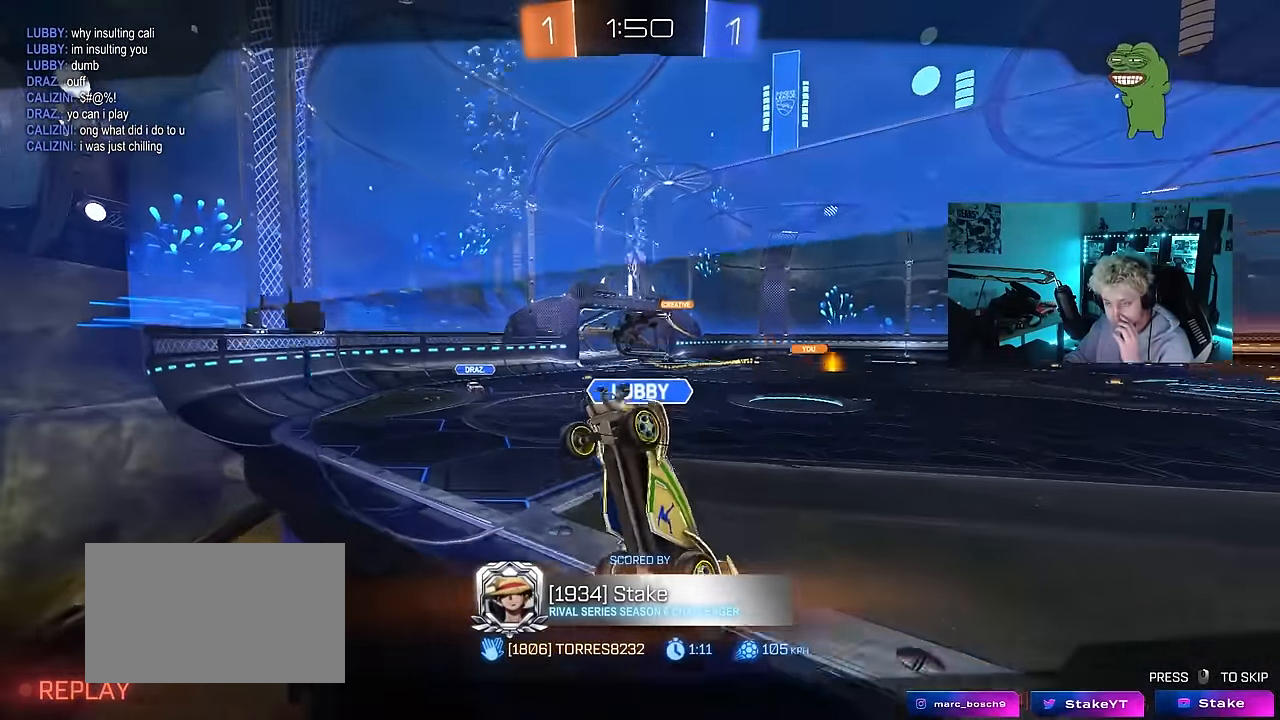
{"keys": [], "mouse": [], "mouse_move": "still", "events": []}
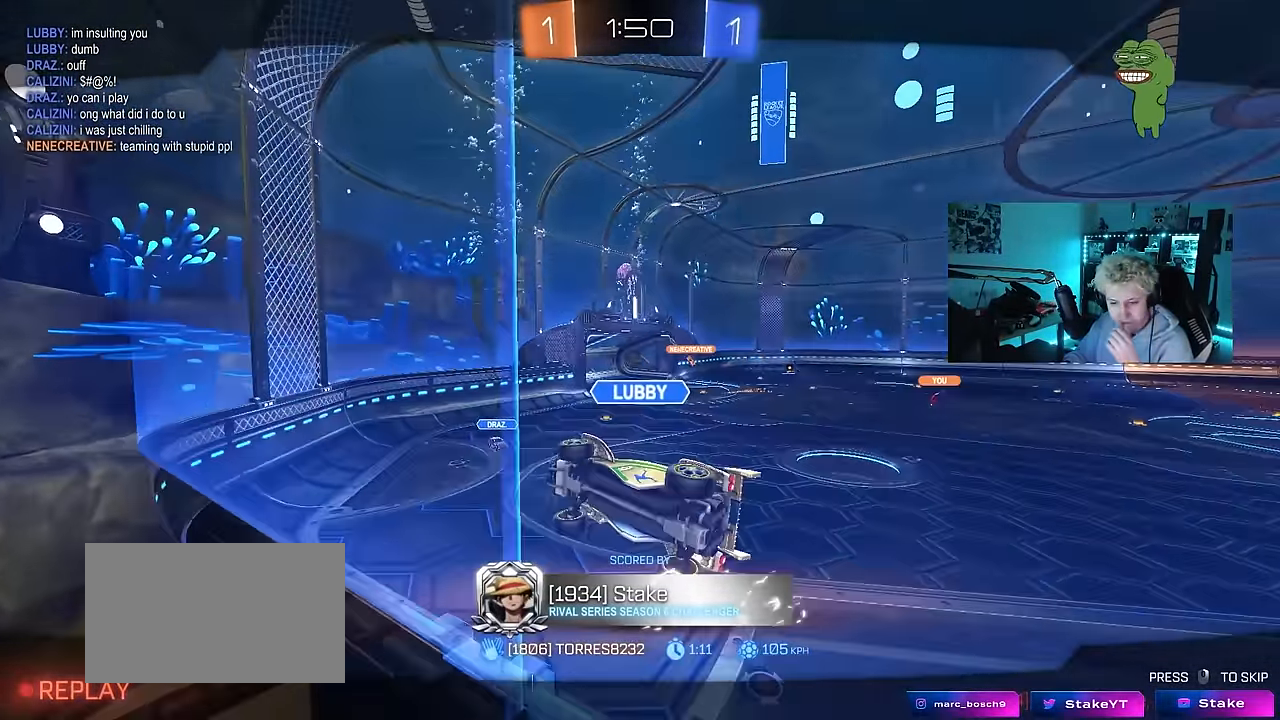
{"keys": [], "mouse": [], "mouse_move": "still", "events": []}
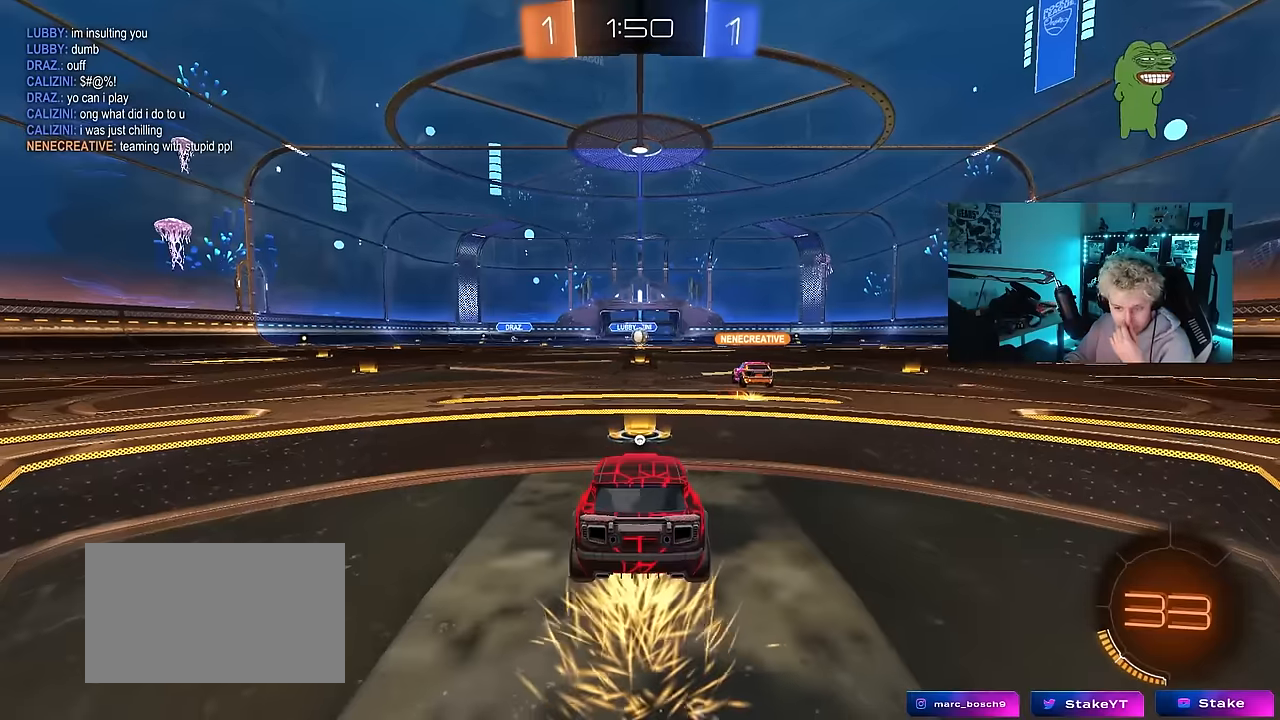
{"keys": [], "mouse": [], "mouse_move": "still", "events": [[367, "mouse_wheel", "down"], [500, "mouse_wheel", "up"]]}
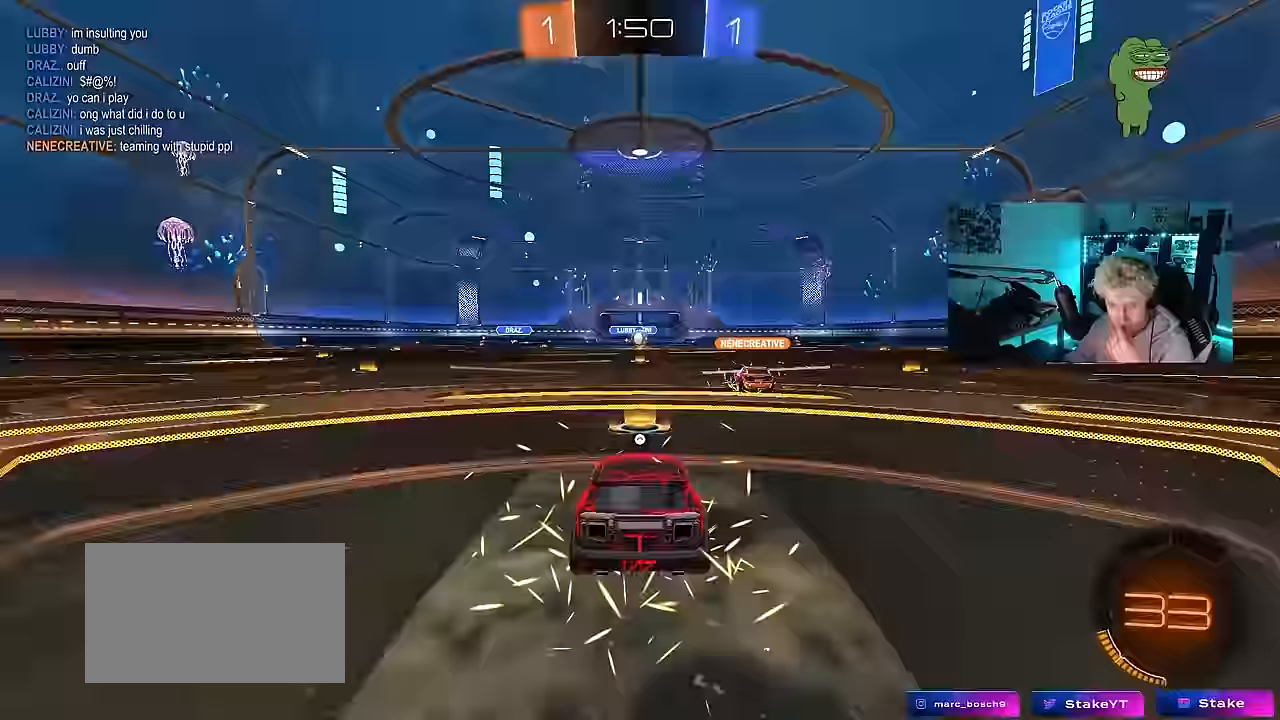
{"keys": [], "mouse": [], "mouse_move": "up-right", "events": [[100, "mouse_wheel", "down"], [234, "mouse_wheel", "up"], [333, "mouse_wheel", "down"], [466, "mouse_wheel", "up"]]}
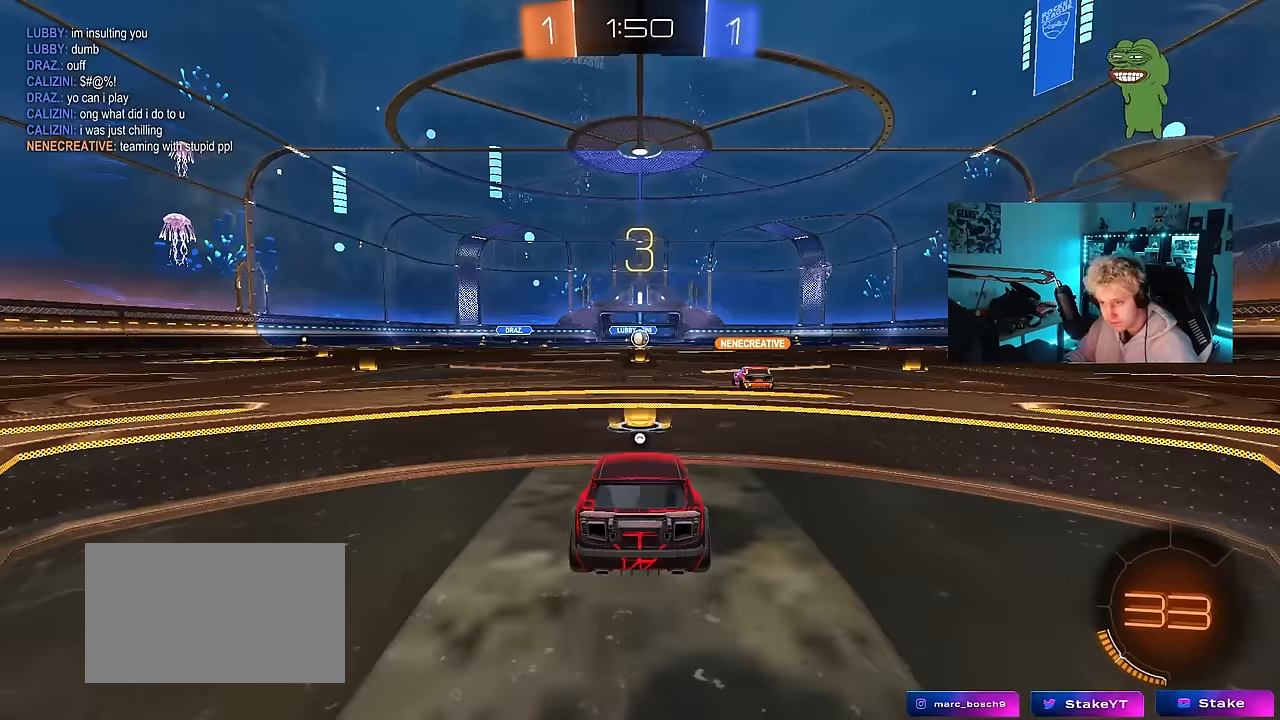
{"keys": [], "mouse": ["wheel"], "mouse_move": "still", "events": [[200, "z", "down"], [250, "x", "down"], [300, "z", "up"], [350, "x", "up"], [433, "mouse_wheel", "down"]]}